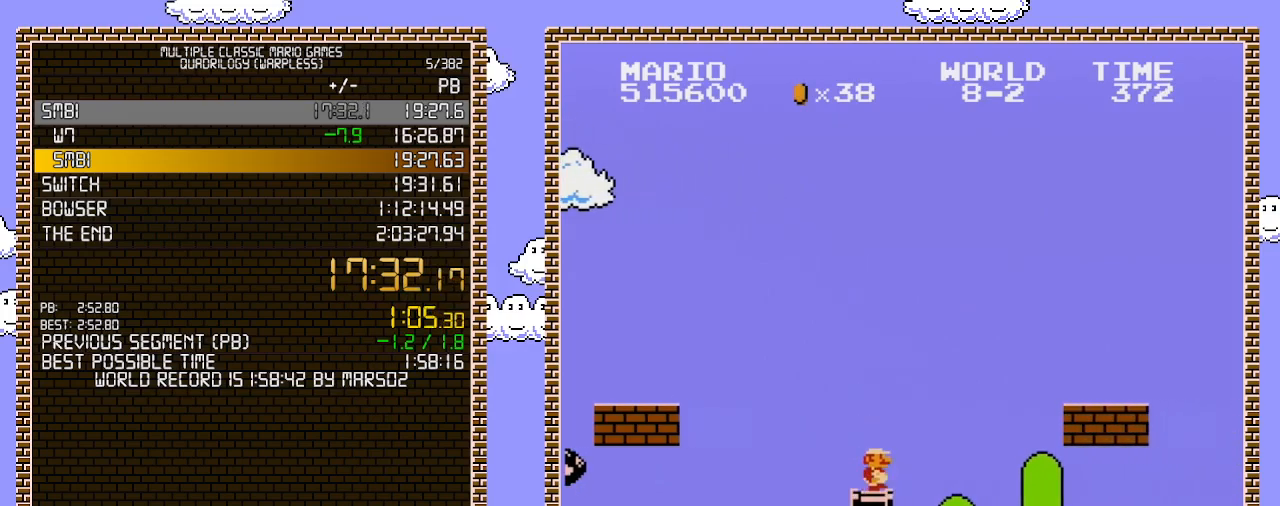
Gameplay with a controller (Nintendo layout); each line is a JSON object with the inputs held at the frame after it. "events" lists button and stick changes between this image and that frame as [ms after this image, input, new state], when the widget could be followed in between. Not read: L3 R3.
{"buttons": ["A", "B", "DPAD_RIGHT"], "events": [[250, "A", "down"]]}
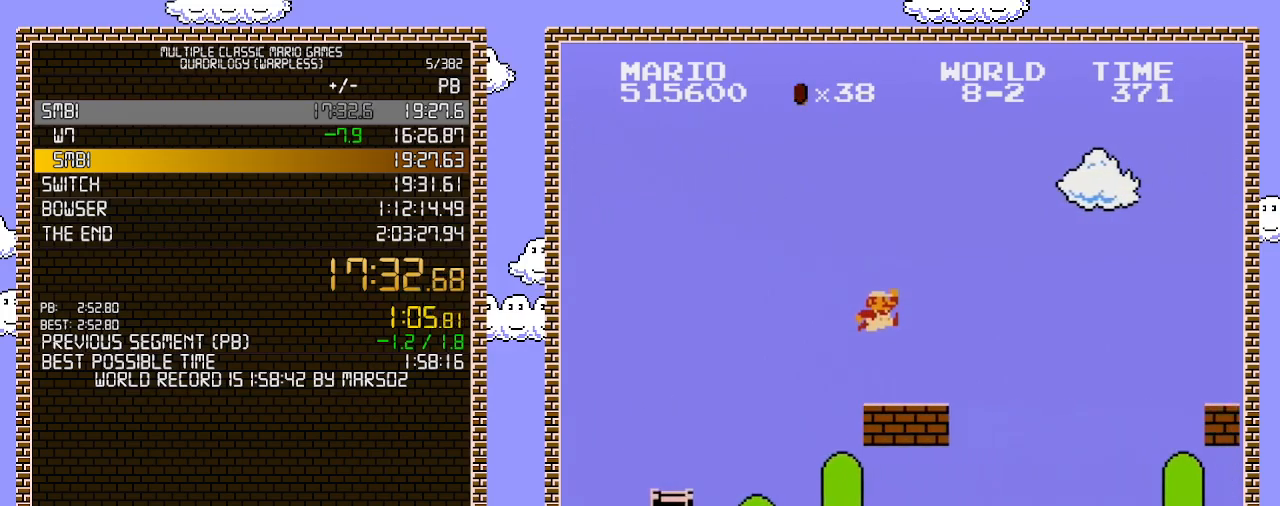
{"buttons": ["A", "B", "DPAD_RIGHT"], "events": [[67, "A", "up"], [417, "A", "down"]]}
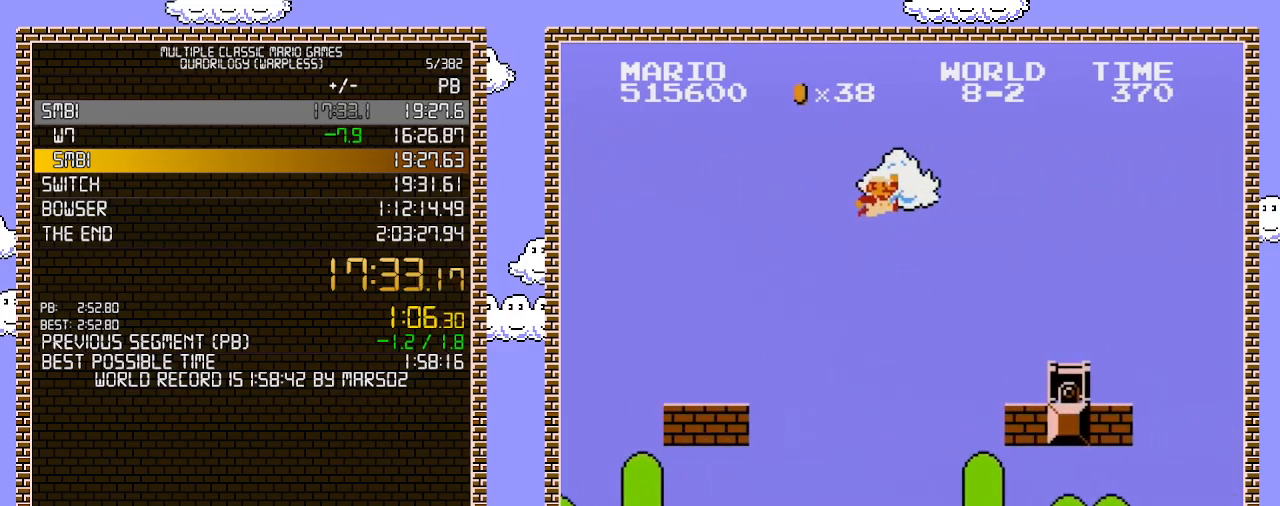
{"buttons": ["B", "DPAD_RIGHT"], "events": [[350, "A", "up"]]}
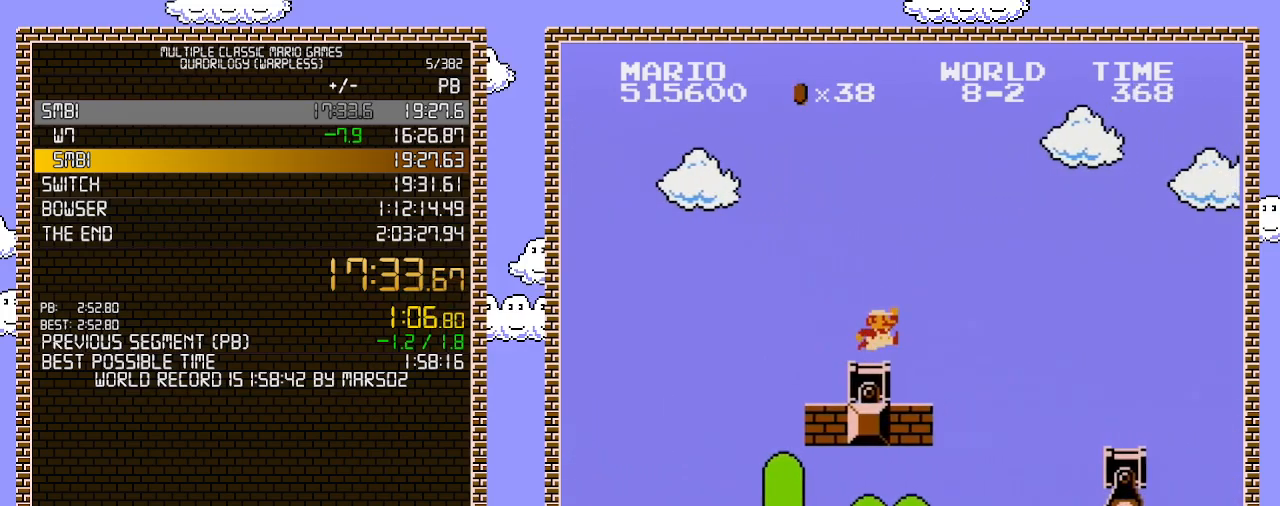
{"buttons": ["B", "DPAD_RIGHT"], "events": [[217, "A", "down"], [433, "A", "up"]]}
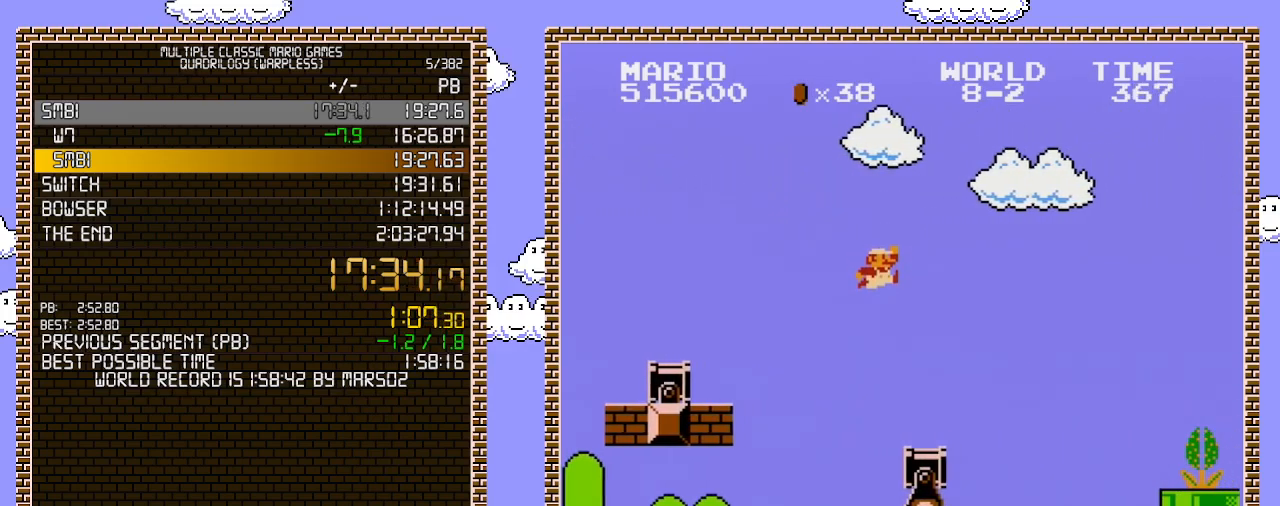
{"buttons": ["B", "DPAD_RIGHT"], "events": []}
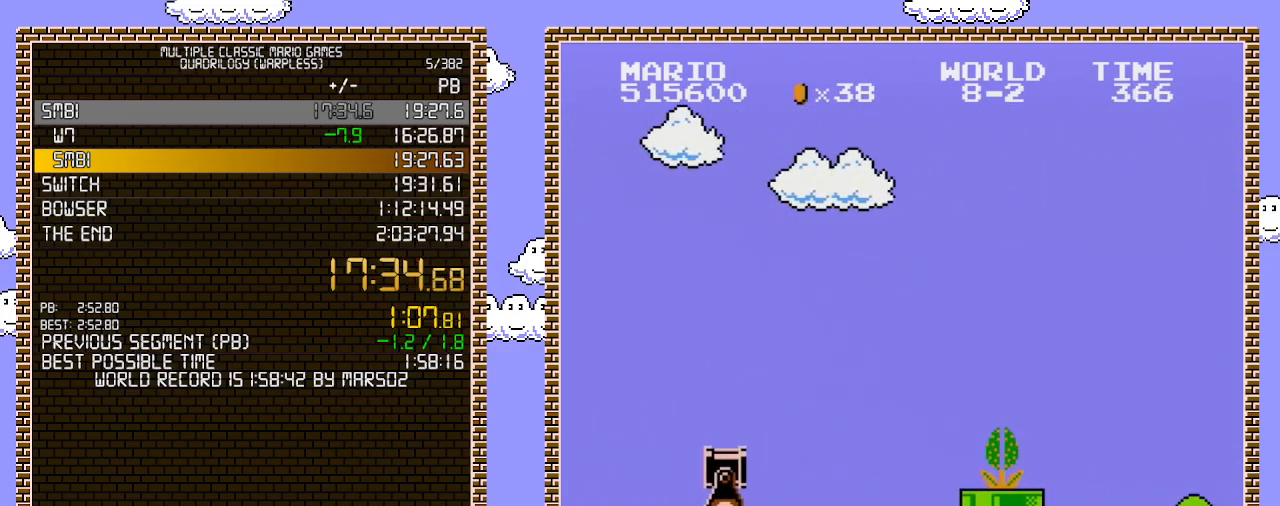
{"buttons": ["B", "DPAD_RIGHT"], "events": [[217, "A", "down"], [450, "A", "up"]]}
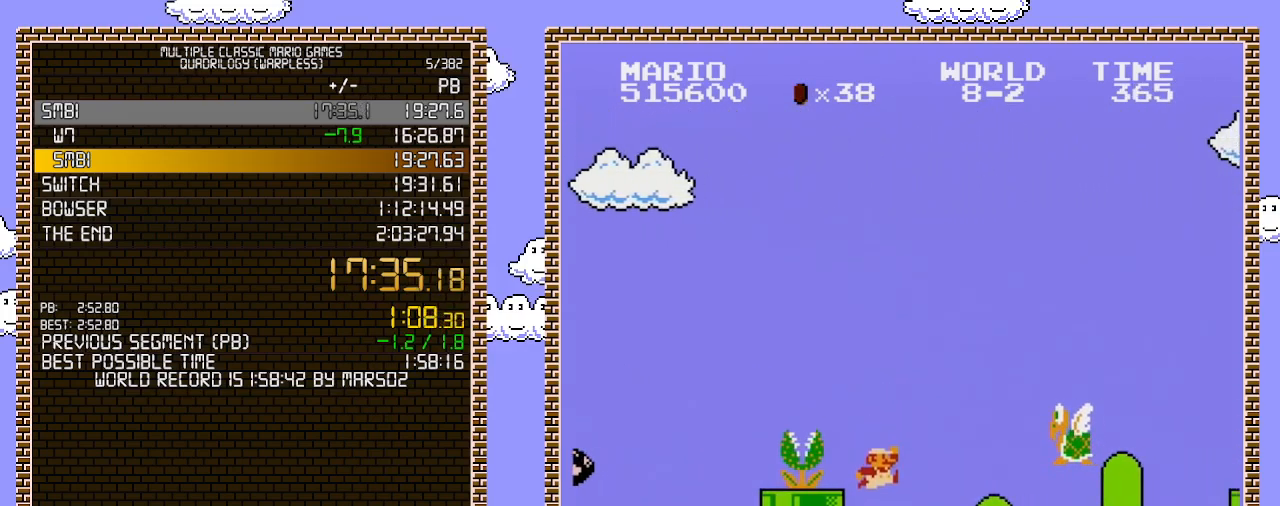
{"buttons": ["B", "DPAD_RIGHT"], "events": [[283, "DPAD_UP", "down"], [383, "A", "down"], [383, "DPAD_UP", "up"], [500, "A", "up"]]}
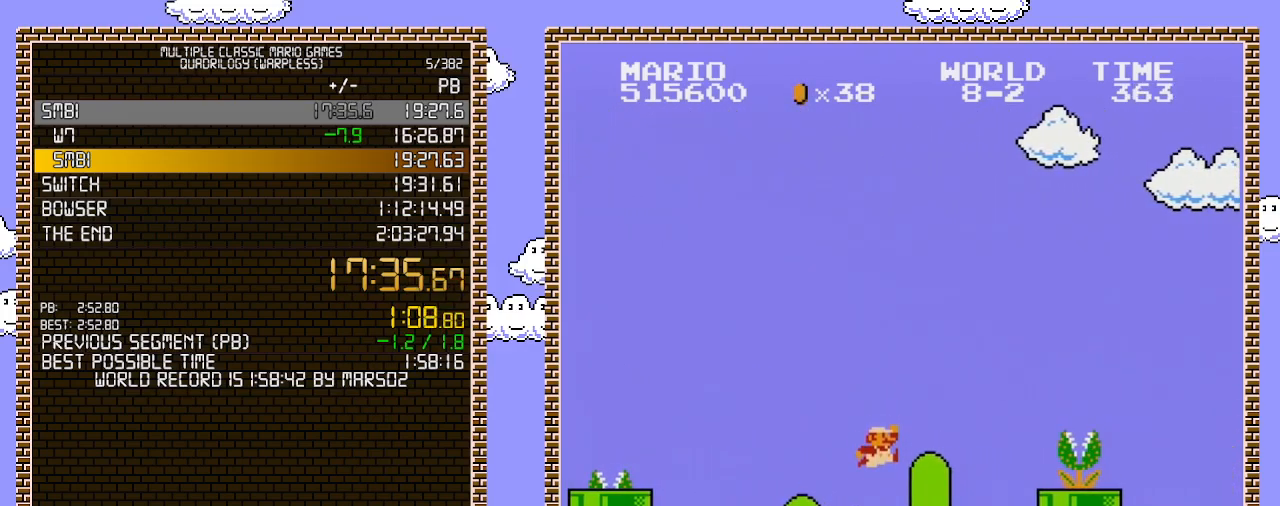
{"buttons": ["A", "B", "DPAD_RIGHT"], "events": [[33, "DPAD_RIGHT", "up"], [67, "DPAD_LEFT", "down"], [217, "DPAD_LEFT", "up"], [283, "DPAD_RIGHT", "down"], [467, "A", "down"]]}
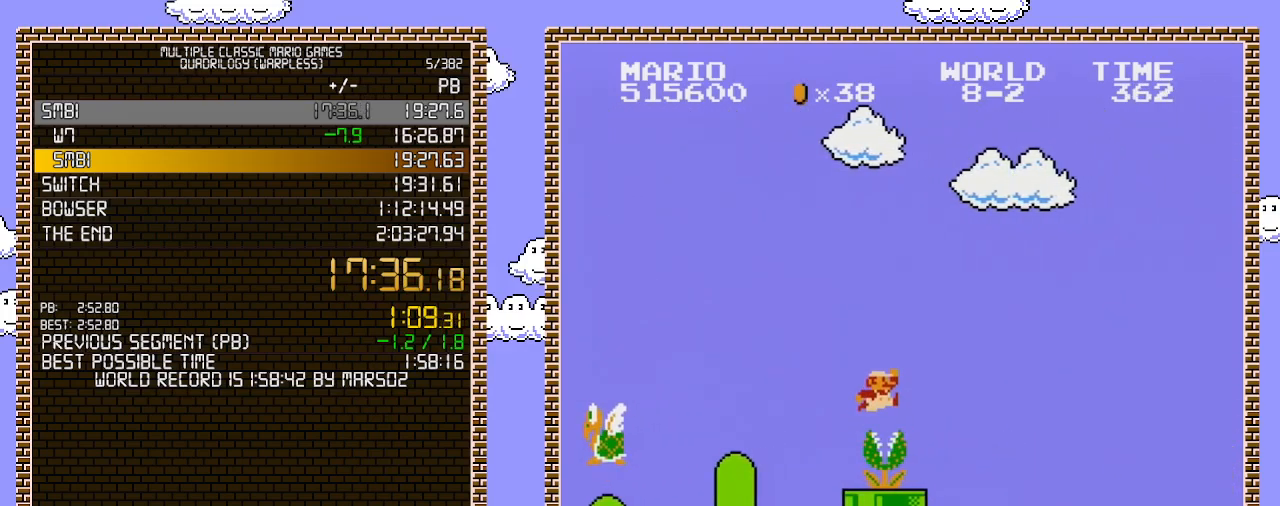
{"buttons": ["B", "DPAD_RIGHT"], "events": [[283, "A", "up"]]}
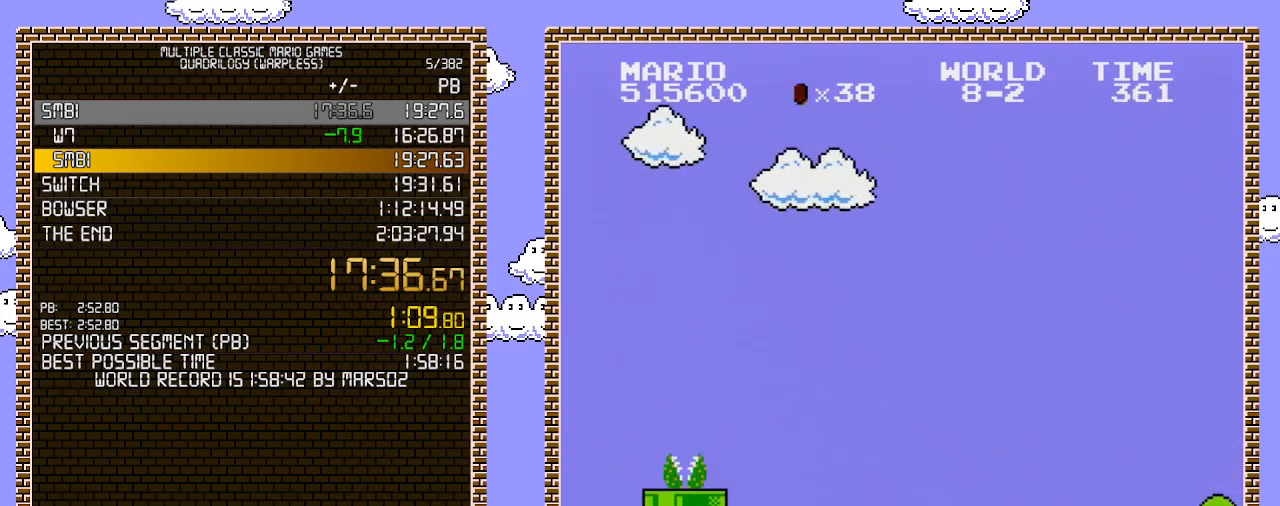
{"buttons": ["A", "B", "DPAD_RIGHT"], "events": [[283, "A", "down"]]}
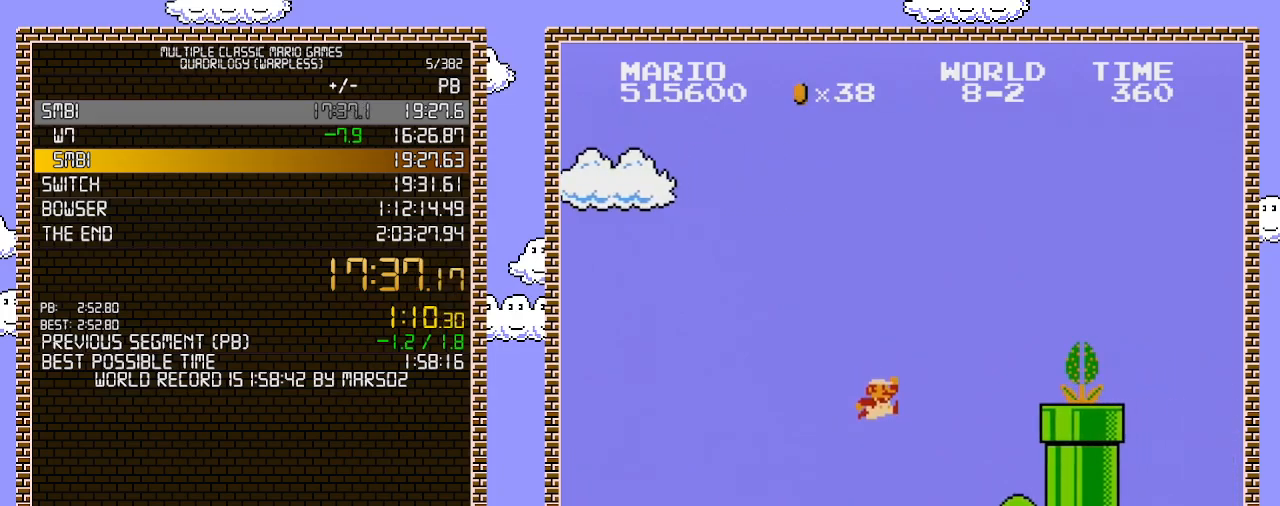
{"buttons": ["A", "B", "DPAD_RIGHT"], "events": [[33, "A", "up"], [500, "A", "down"]]}
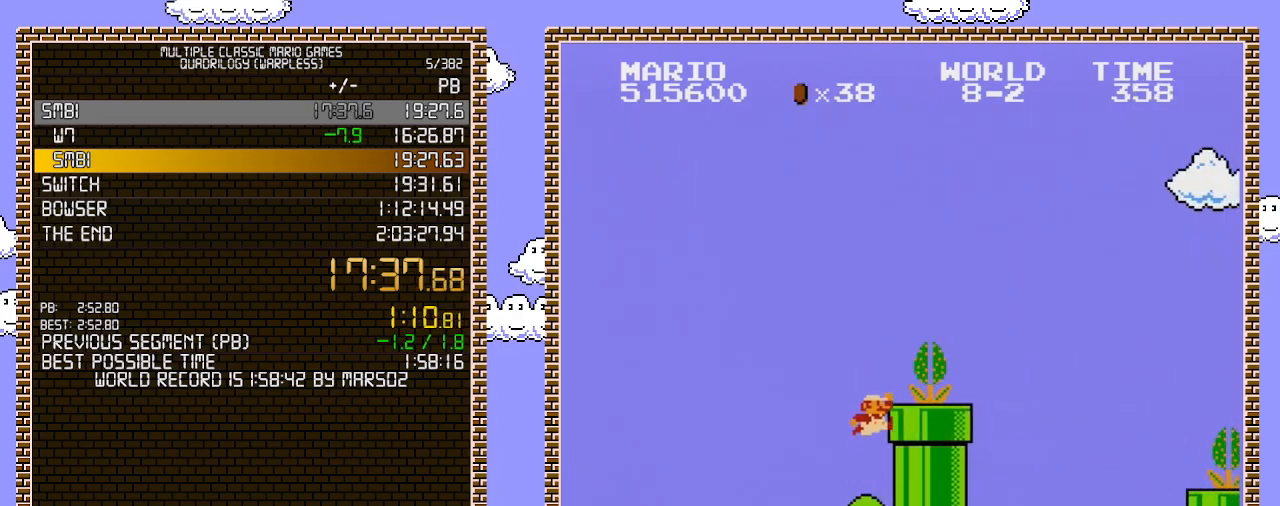
{"buttons": ["B", "DPAD_RIGHT"], "events": [[33, "B", "up"], [283, "B", "down"], [317, "A", "up"]]}
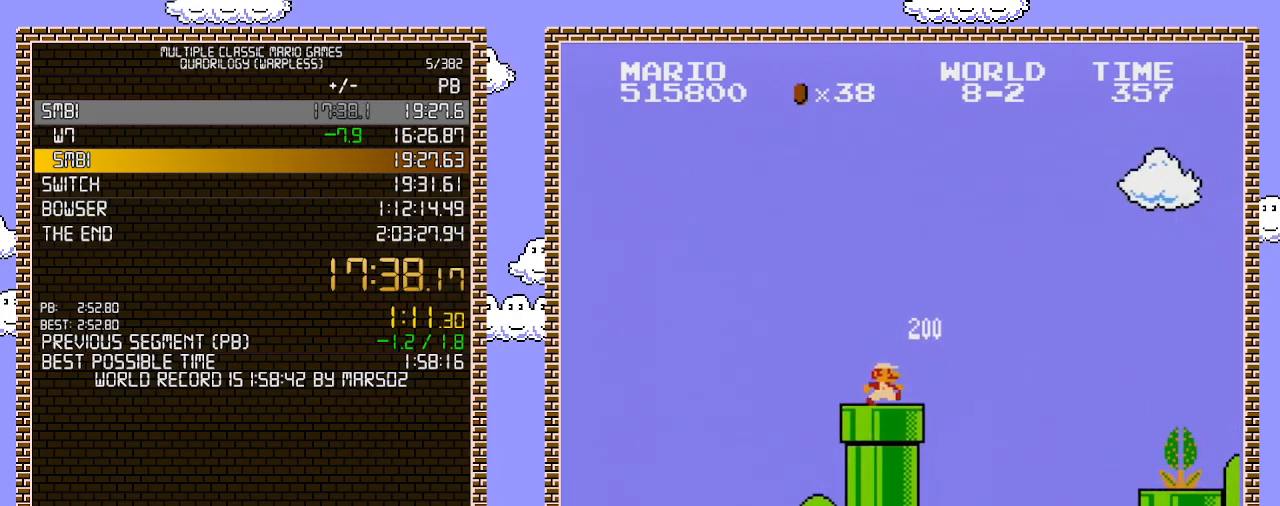
{"buttons": ["B", "DPAD_RIGHT"], "events": []}
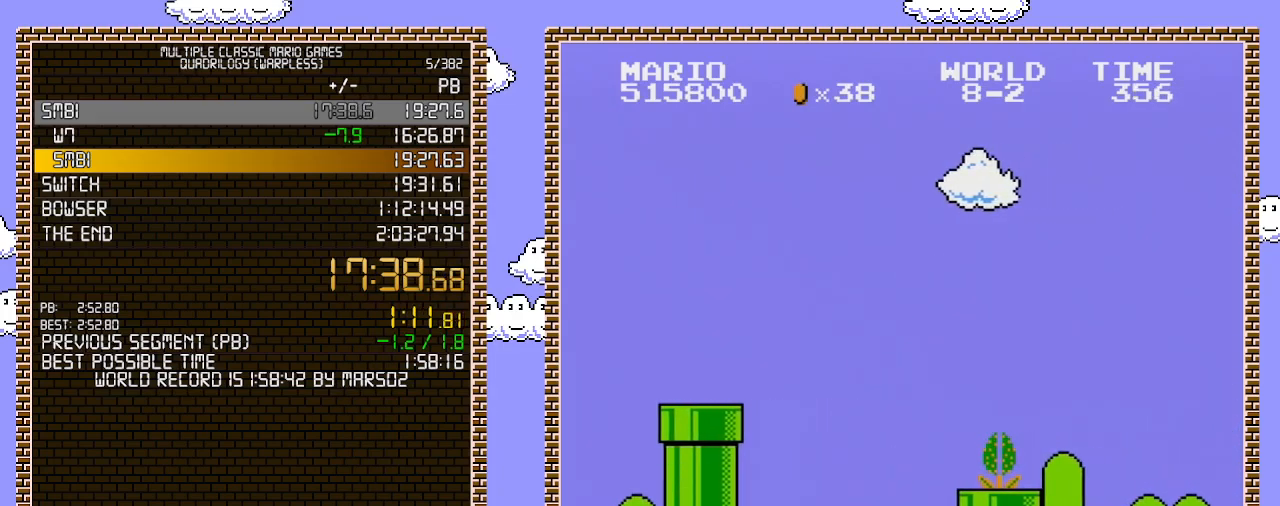
{"buttons": ["B", "DPAD_RIGHT"], "events": [[350, "A", "down"], [383, "B", "up"], [433, "A", "up"], [500, "B", "down"]]}
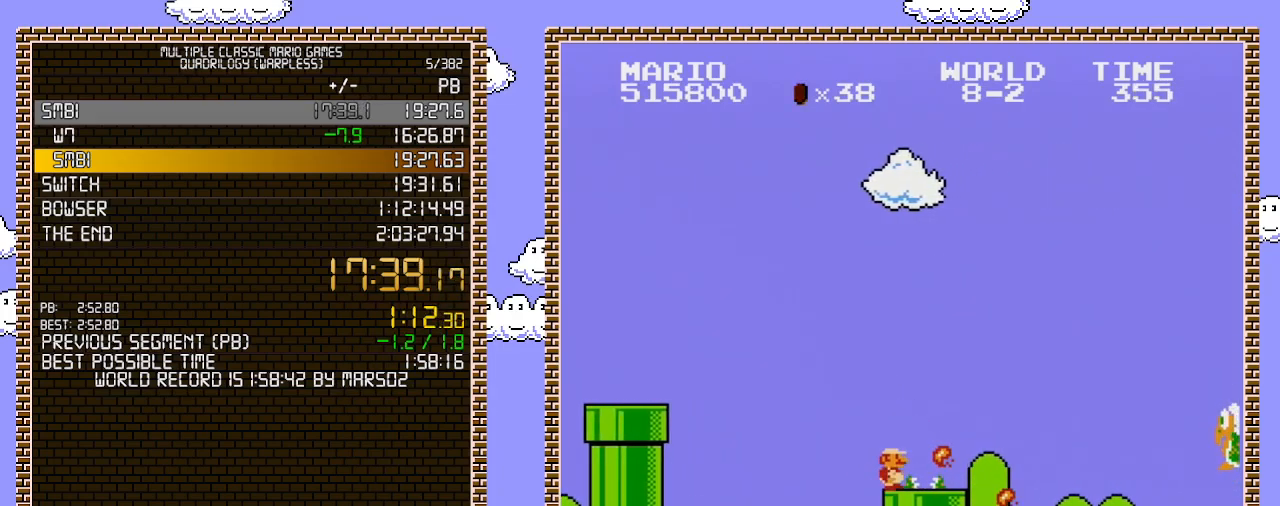
{"buttons": ["B", "DPAD_RIGHT"], "events": [[67, "B", "up"], [133, "B", "down"], [217, "B", "up"], [250, "B", "down"]]}
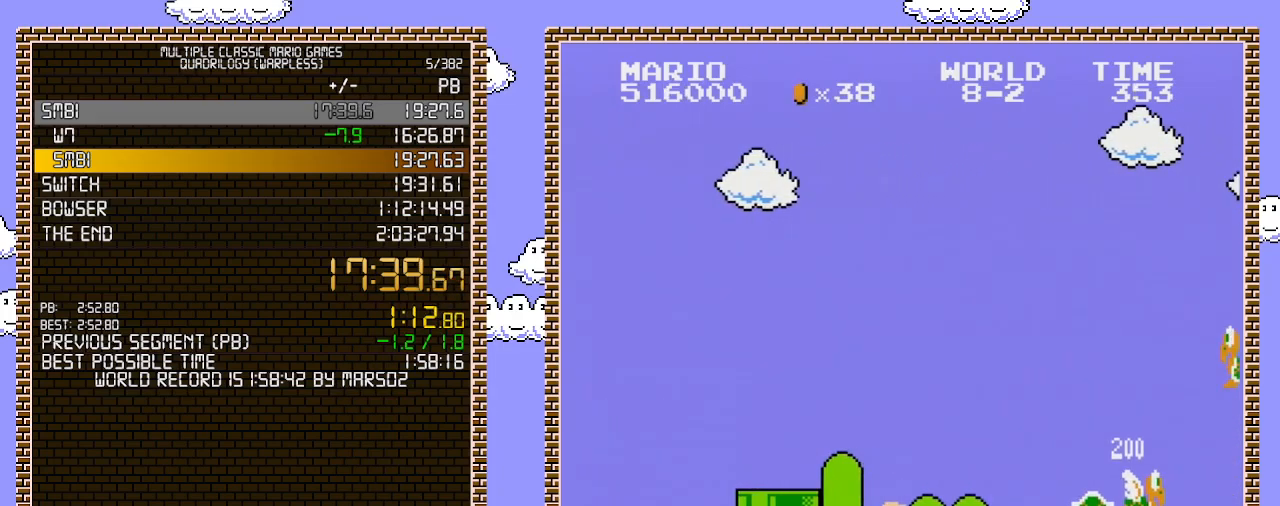
{"buttons": ["A", "B", "DPAD_RIGHT"], "events": [[500, "A", "down"]]}
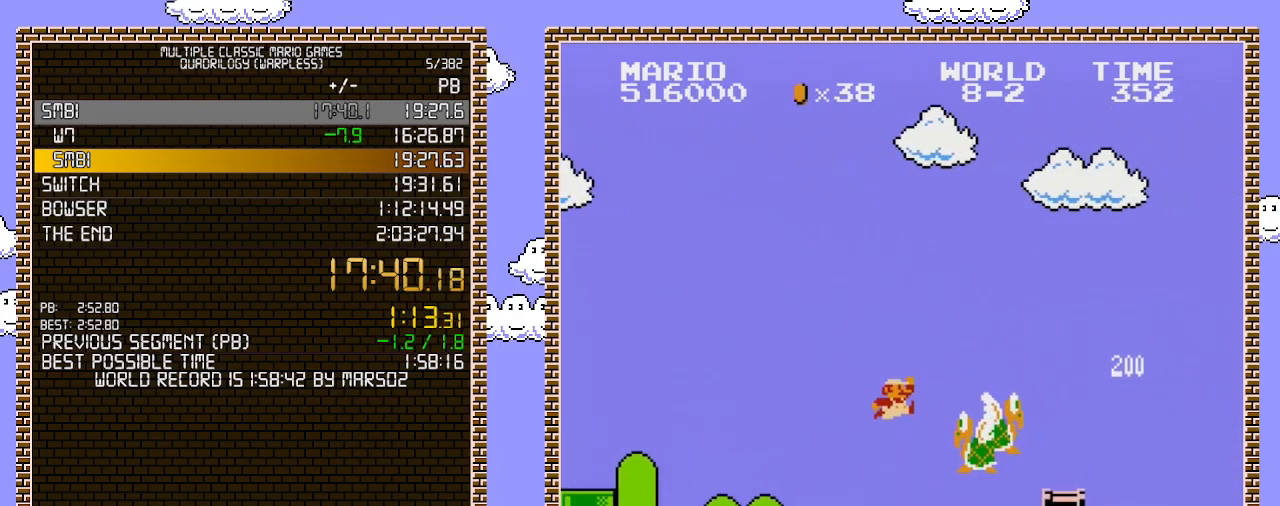
{"buttons": ["B", "DPAD_RIGHT"], "events": [[317, "A", "up"]]}
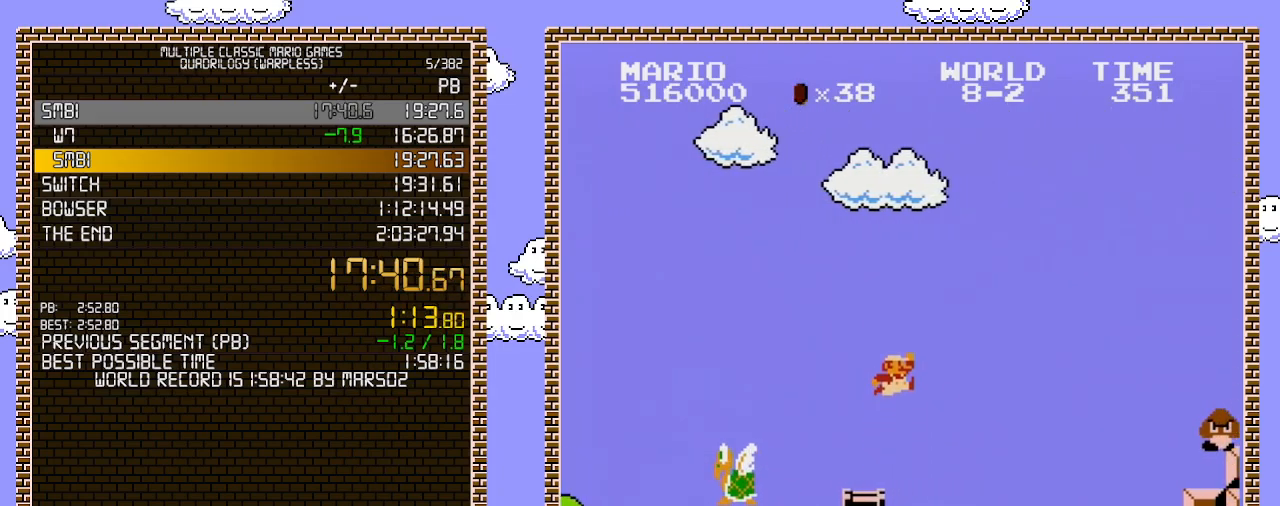
{"buttons": ["B"], "events": [[100, "A", "down"], [167, "A", "up"], [317, "DPAD_RIGHT", "up"], [350, "DPAD_LEFT", "down"], [417, "DPAD_LEFT", "up"]]}
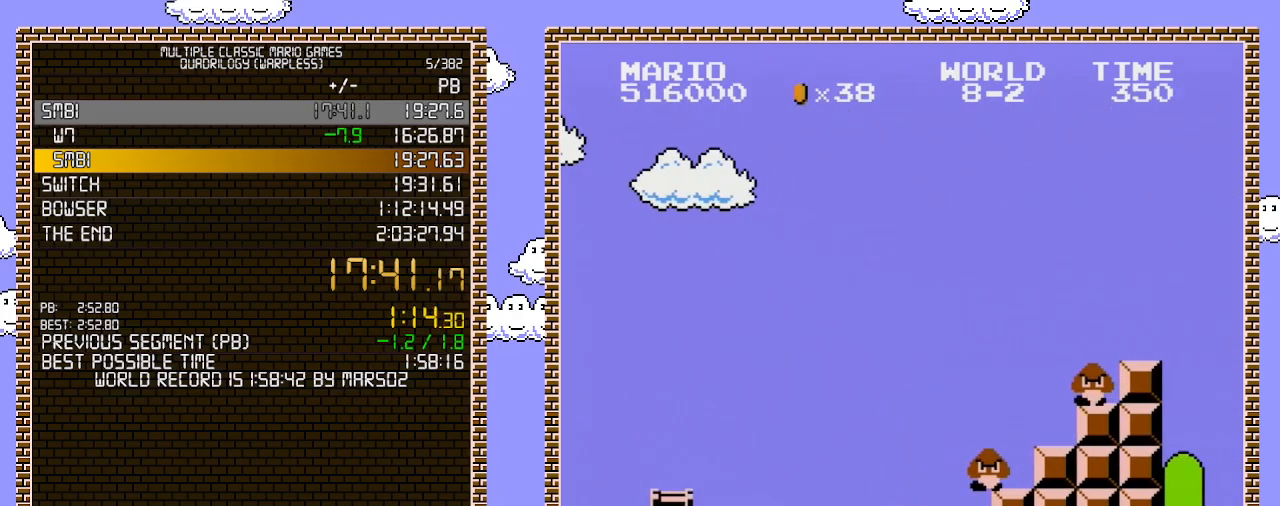
{"buttons": ["A", "B", "DPAD_RIGHT"], "events": [[100, "DPAD_RIGHT", "down"], [200, "A", "down"]]}
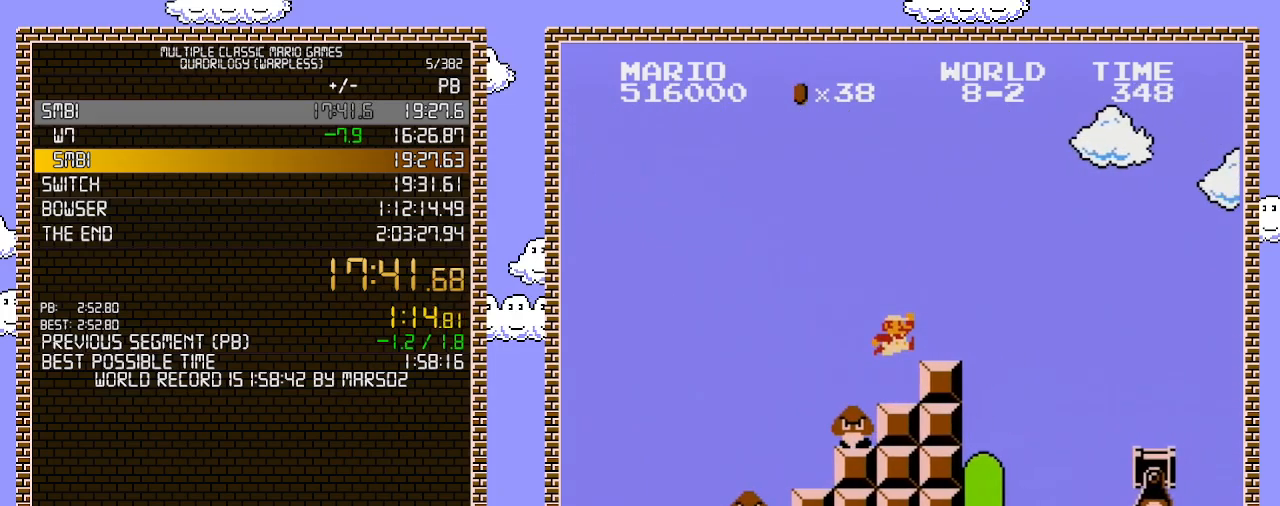
{"buttons": ["B", "DPAD_RIGHT"], "events": [[217, "A", "up"], [317, "A", "down"], [417, "A", "up"]]}
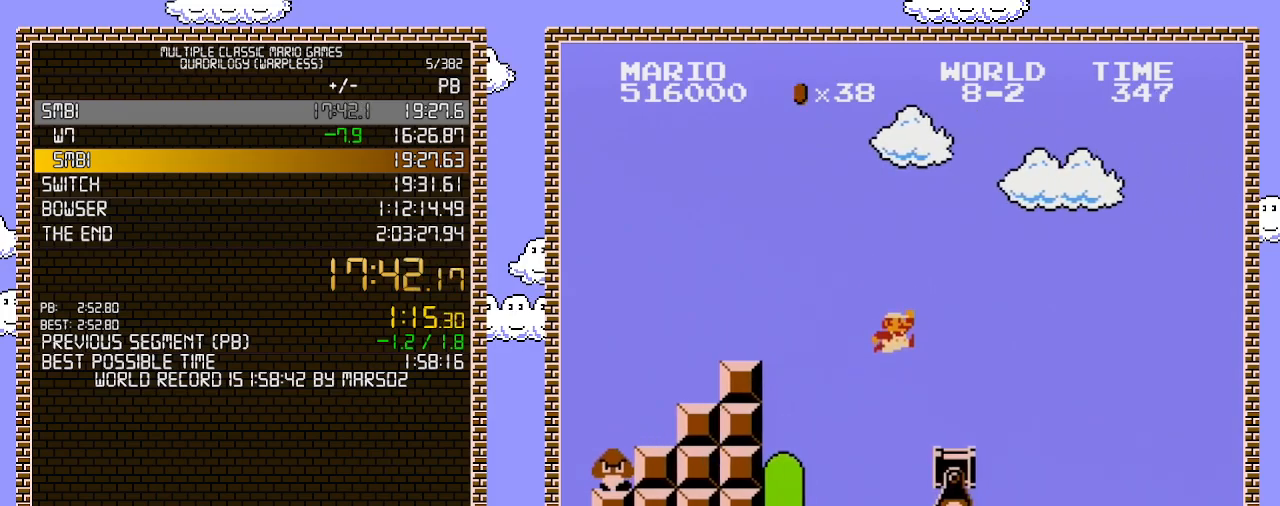
{"buttons": ["B", "DPAD_RIGHT"], "events": []}
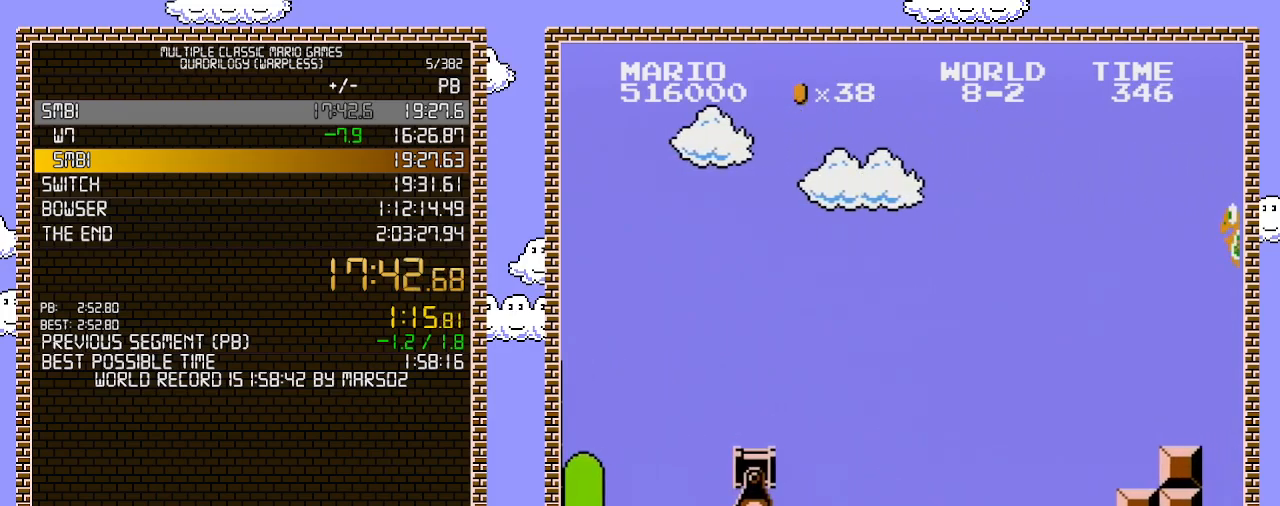
{"buttons": ["A", "B", "DPAD_RIGHT"], "events": [[283, "A", "down"]]}
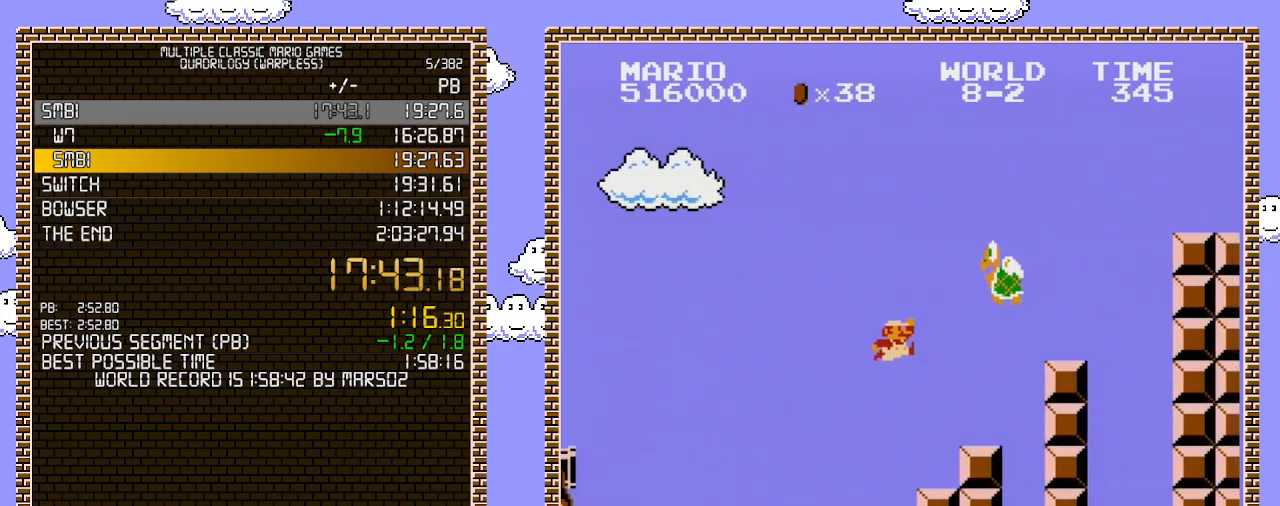
{"buttons": ["B", "DPAD_RIGHT"], "events": [[500, "A", "up"]]}
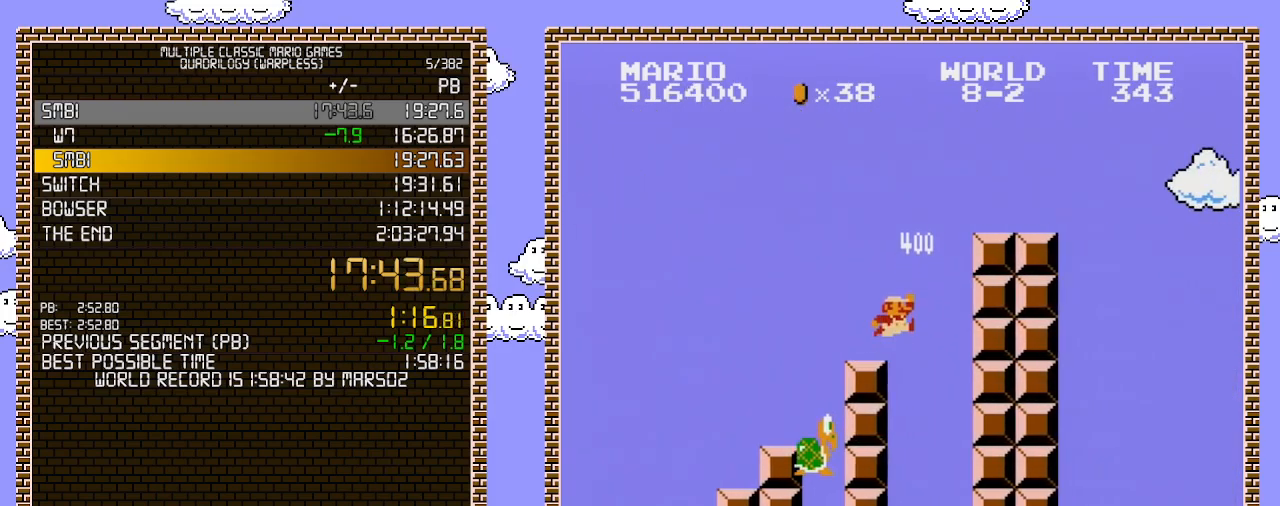
{"buttons": ["B", "DPAD_RIGHT"], "events": [[200, "A", "down"], [417, "A", "up"]]}
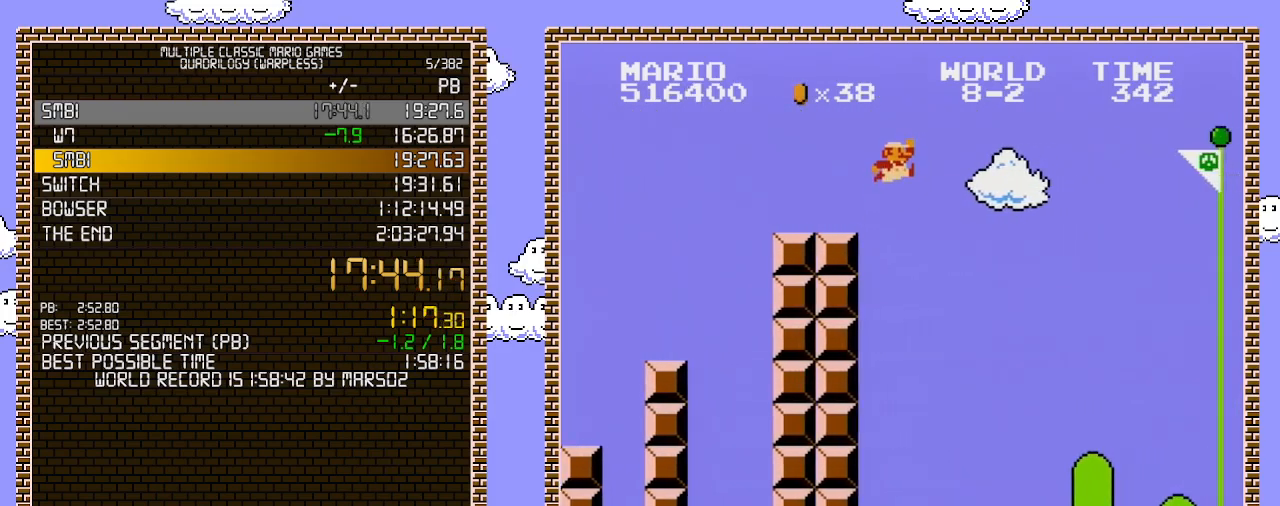
{"buttons": ["A", "B", "DPAD_RIGHT"], "events": [[167, "A", "down"]]}
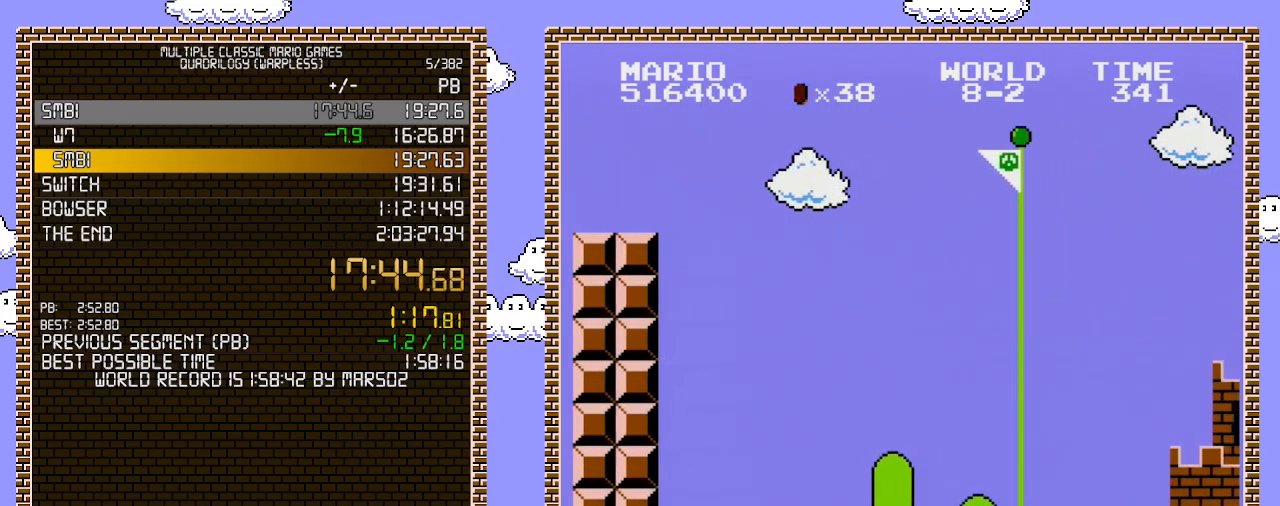
{"buttons": ["B"], "events": [[383, "A", "up"], [383, "B", "up"], [450, "B", "down"], [450, "DPAD_RIGHT", "up"]]}
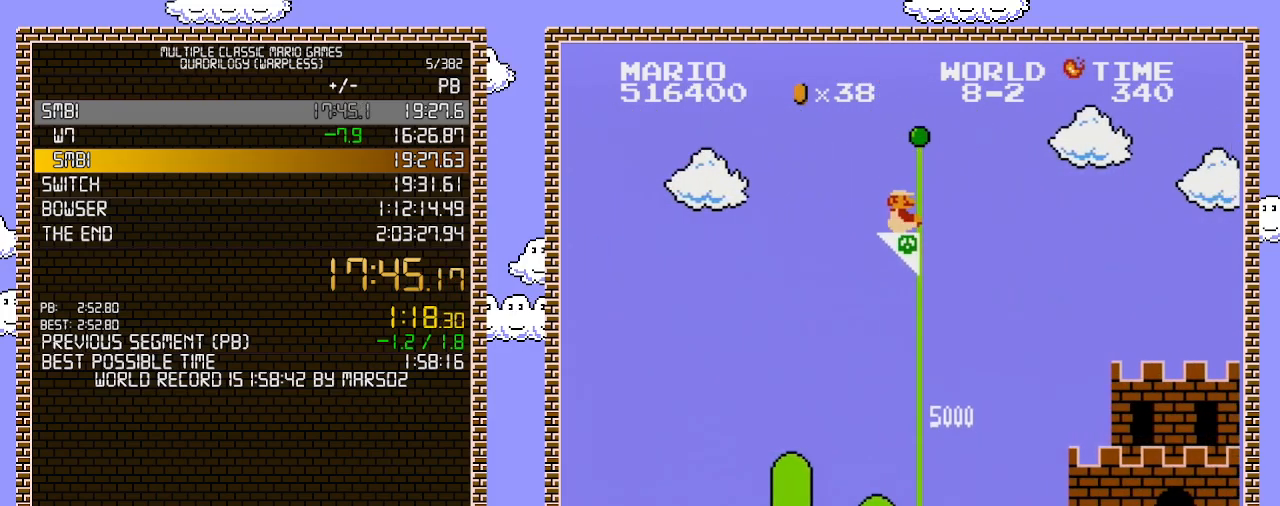
{"buttons": [], "events": [[167, "B", "up"]]}